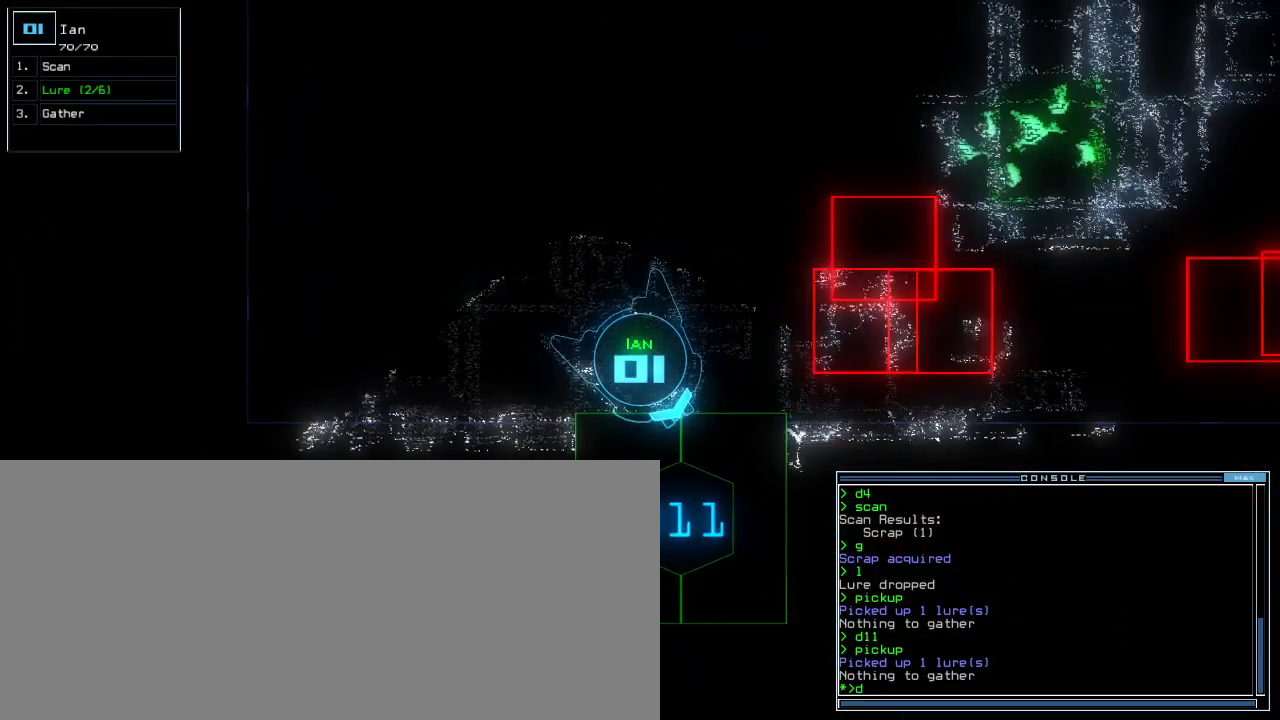
Gameplay with keyboard; each line is a JSON object with the keys held at the frame after it. "events" lists presses ("down") and releases ("up") of ".", "0", "1", "2", "3", "4", "5", "6", "7", "8", "9", "a", "b", "backspace", "c", "caps_lock", "comma", "ctrl_l", "ctrl_r", "d", "down", "e", "equals", "escape", "f", "g", "h", "i", "j", "k", "l", "left", "m", "minus", "n", "o", "p", "q", "quote", "r", "return", "right", "s", "semicolon", "shift_l", "shift_r", "space", "t", "tab", "tilde", "u", "up", "v", "w", "x", "y" and "z" between this image and that frame as [ms after this image, input, new state], when the widget could be followed in between. No other keys are recorded. Mouse input is not recorded. Not read: other_keys.
{"keys": [], "events": []}
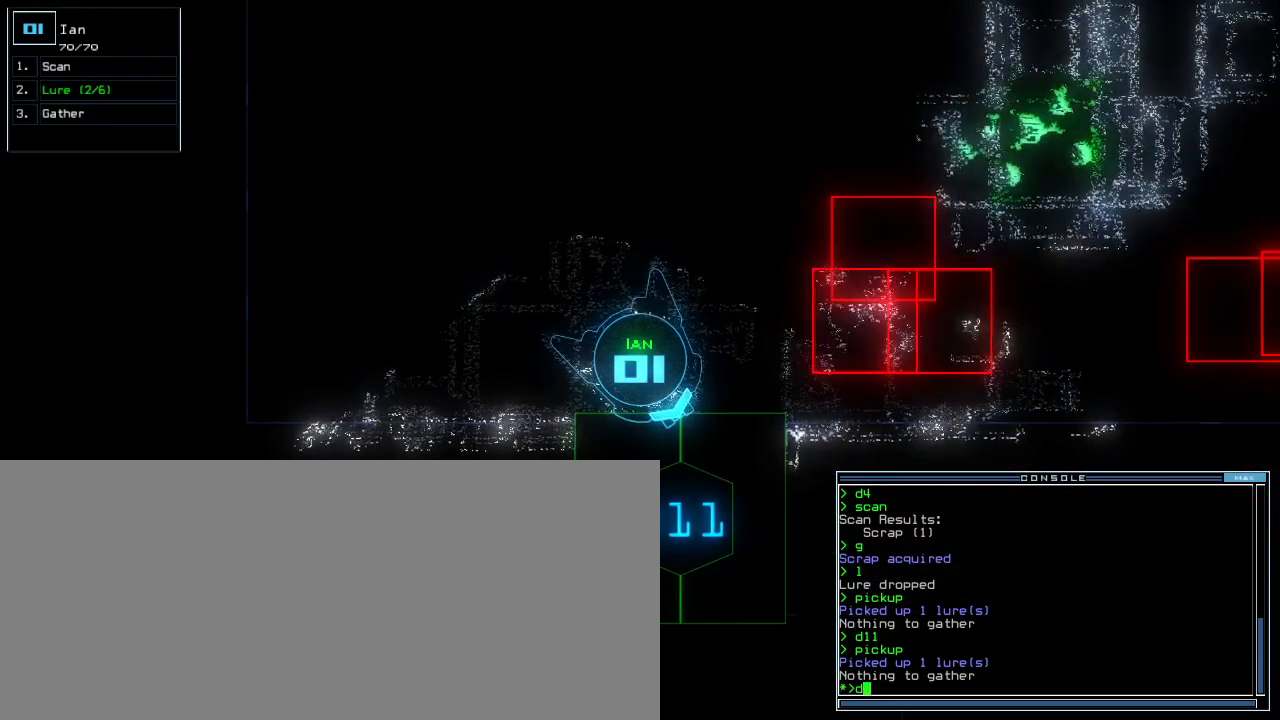
{"keys": ["return"], "events": [[260, "1", "down"], [320, "1", "up"], [380, "1", "down"], [440, "1", "up"], [440, "return", "down"]]}
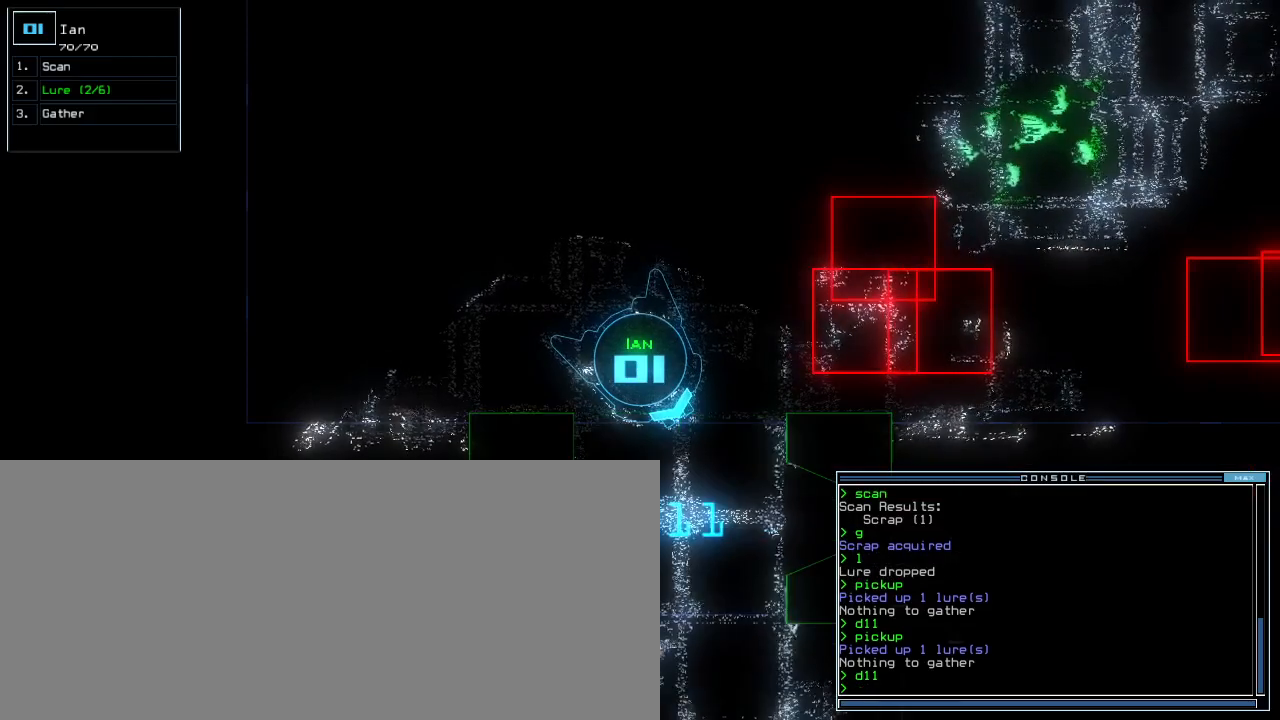
{"keys": ["up"], "events": [[20, "return", "up"], [200, "right", "down"], [280, "up", "down"], [380, "right", "up"]]}
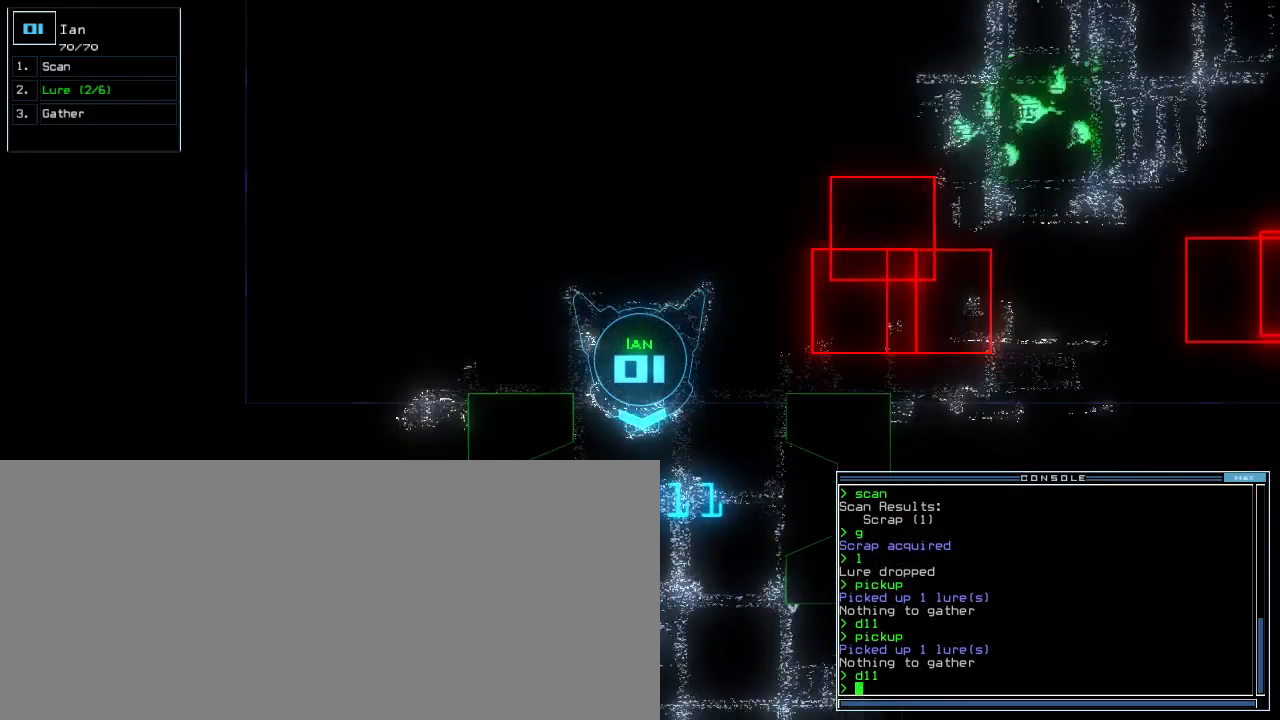
{"keys": ["right", "up"], "events": [[120, "d", "down"], [200, "d", "up"], [240, "left", "down"], [320, "left", "up"], [460, "right", "down"]]}
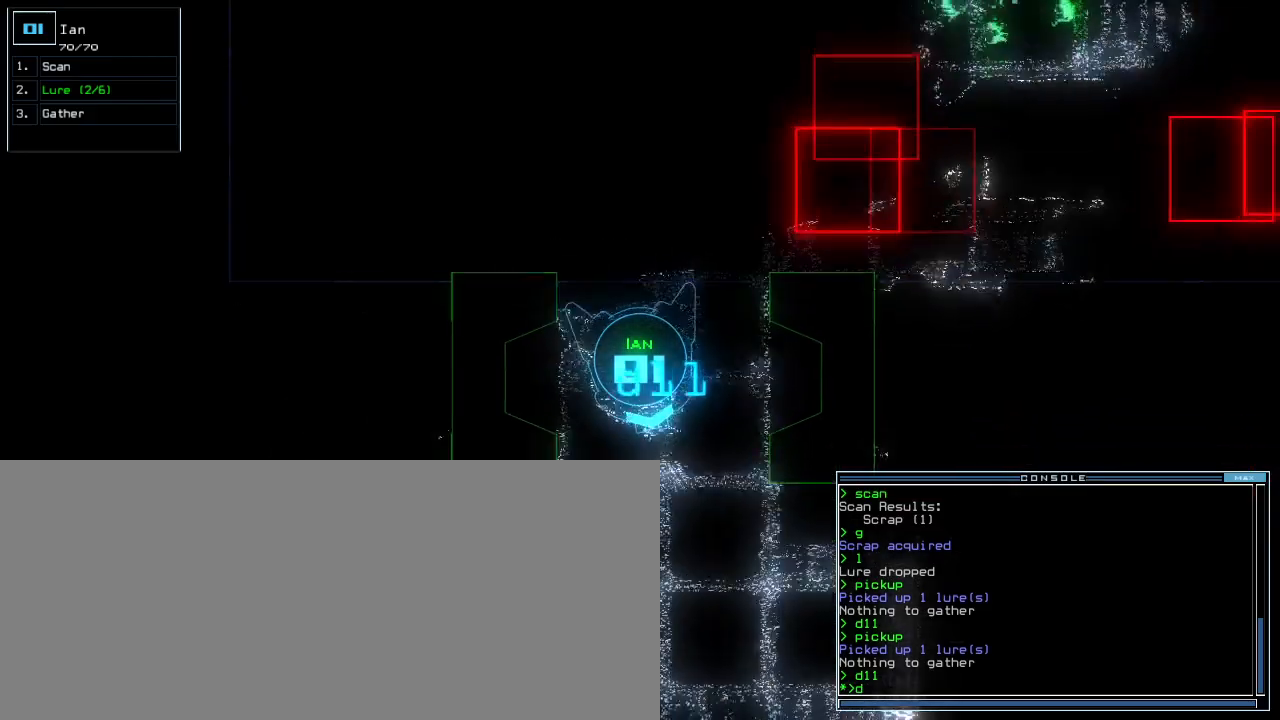
{"keys": [], "events": [[40, "right", "up"], [160, "5", "down"], [240, "up", "up"], [260, "5", "up"]]}
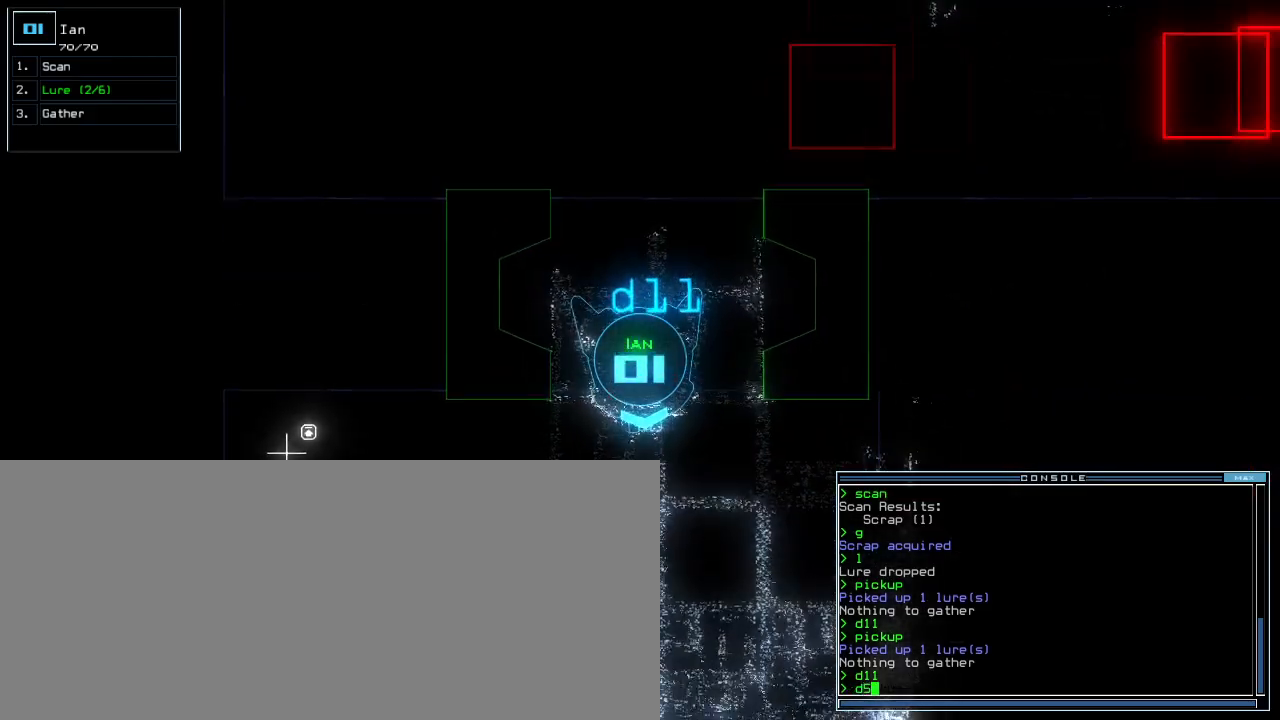
{"keys": [], "events": []}
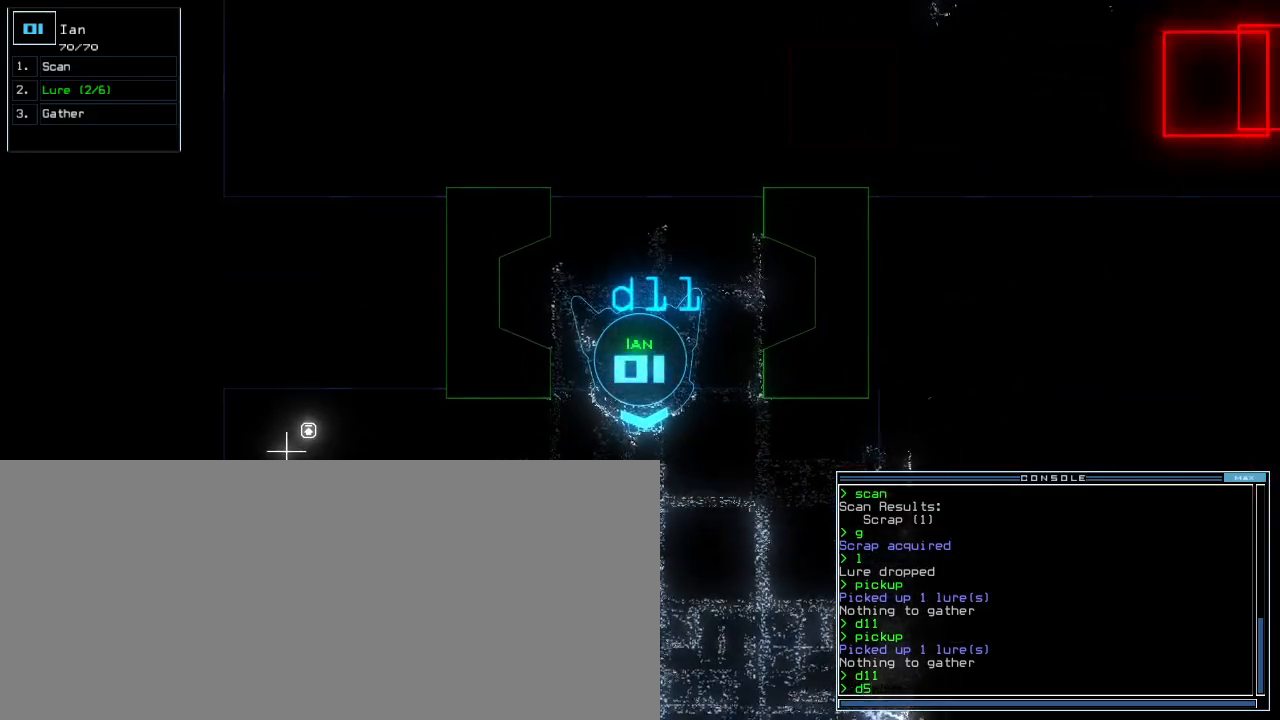
{"keys": [], "events": [[100, "return", "down"], [140, "return", "up"], [320, "space", "down"], [400, "space", "up"]]}
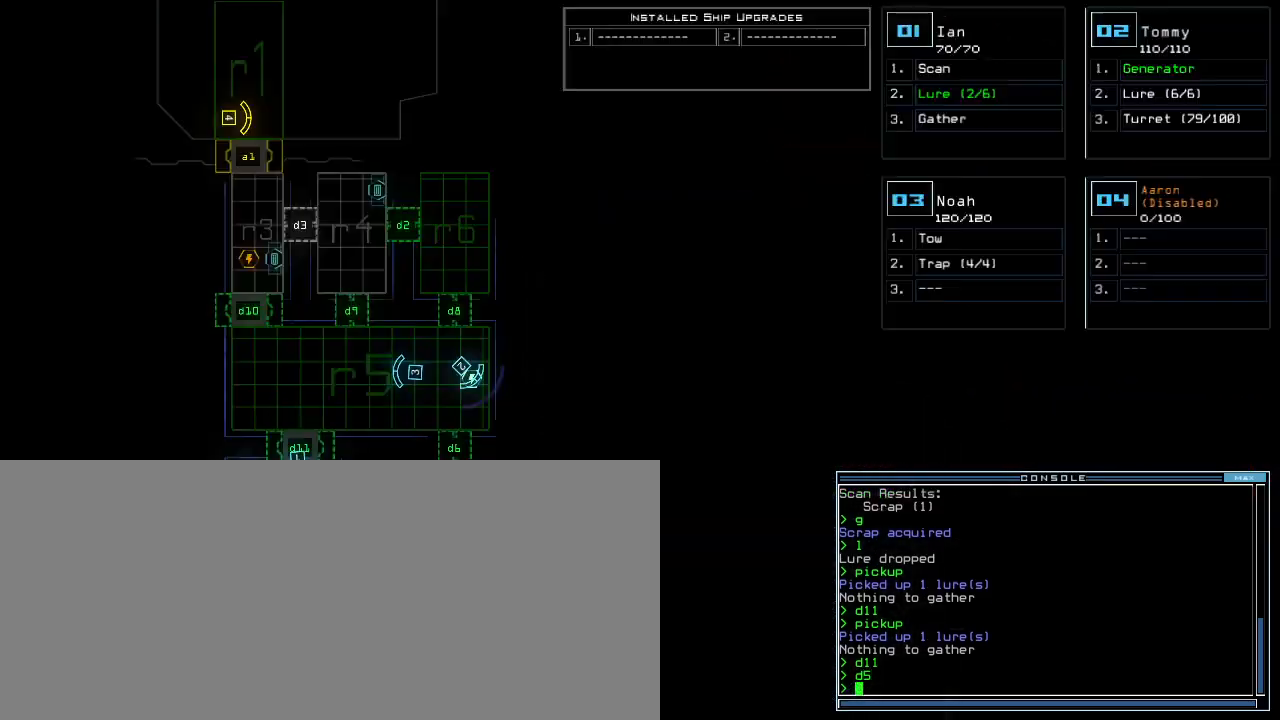
{"keys": [], "events": []}
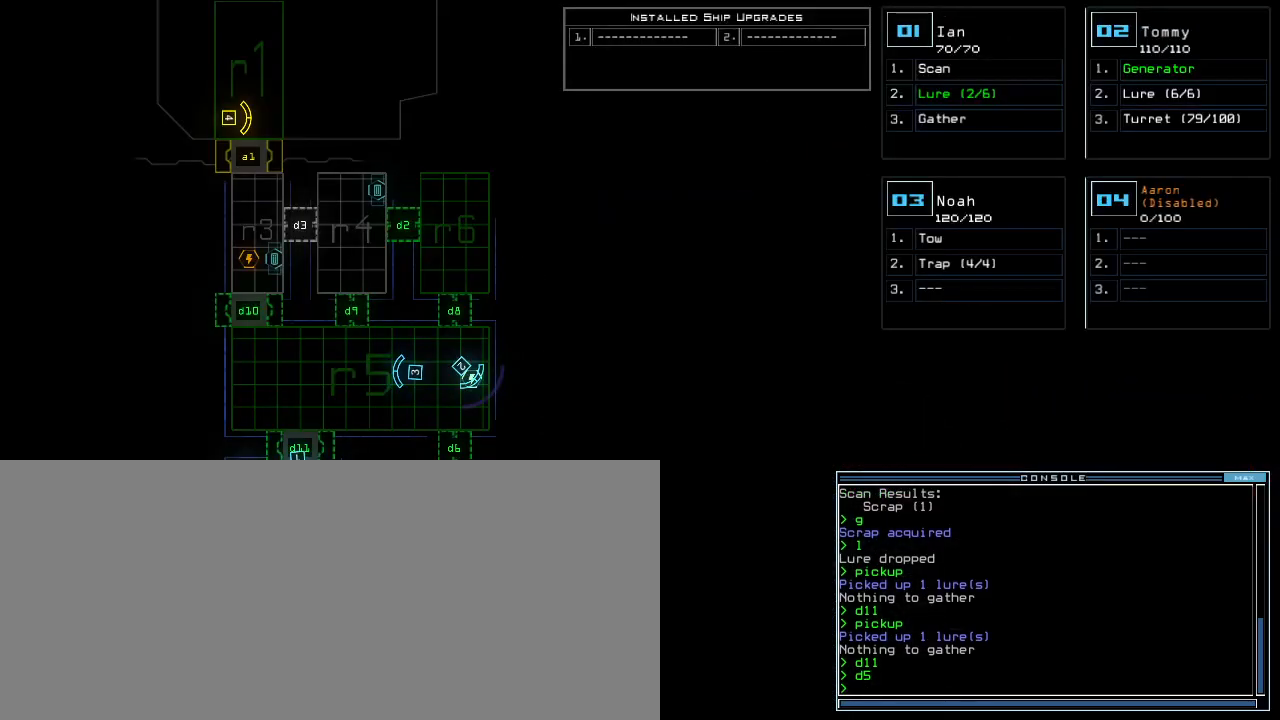
{"keys": [], "events": [[220, "space", "down"], [300, "space", "up"]]}
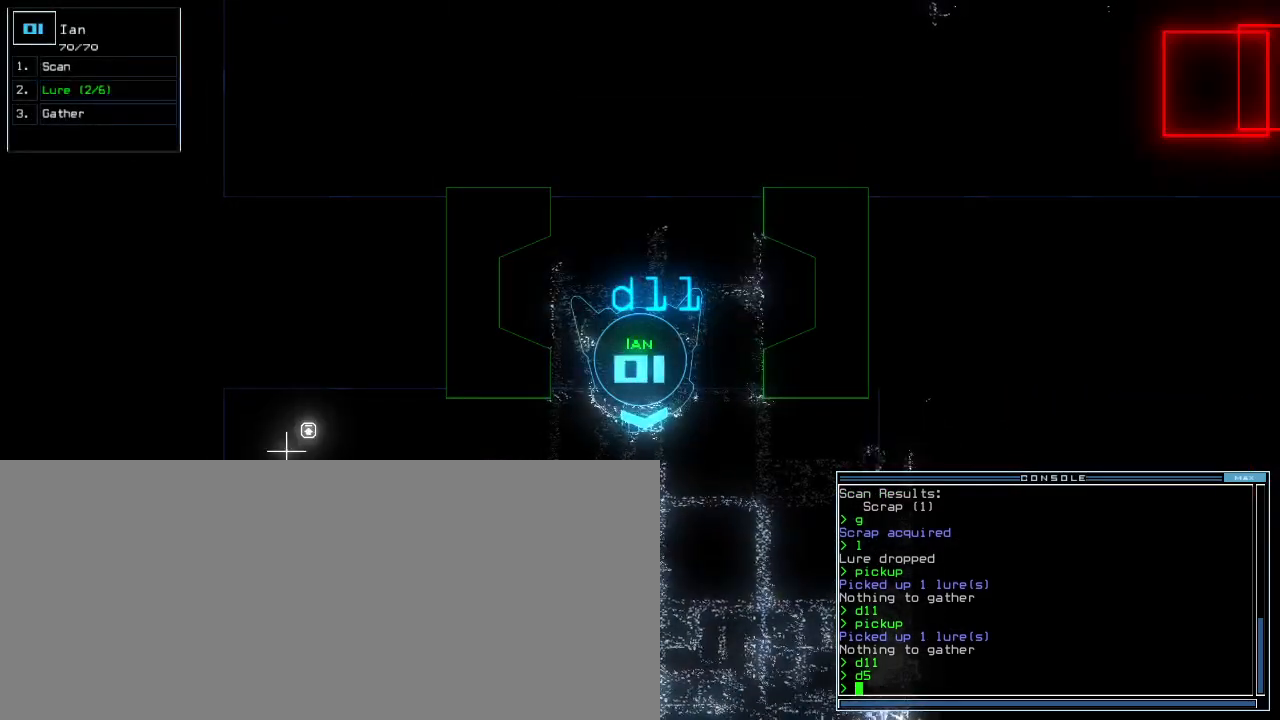
{"keys": [], "events": []}
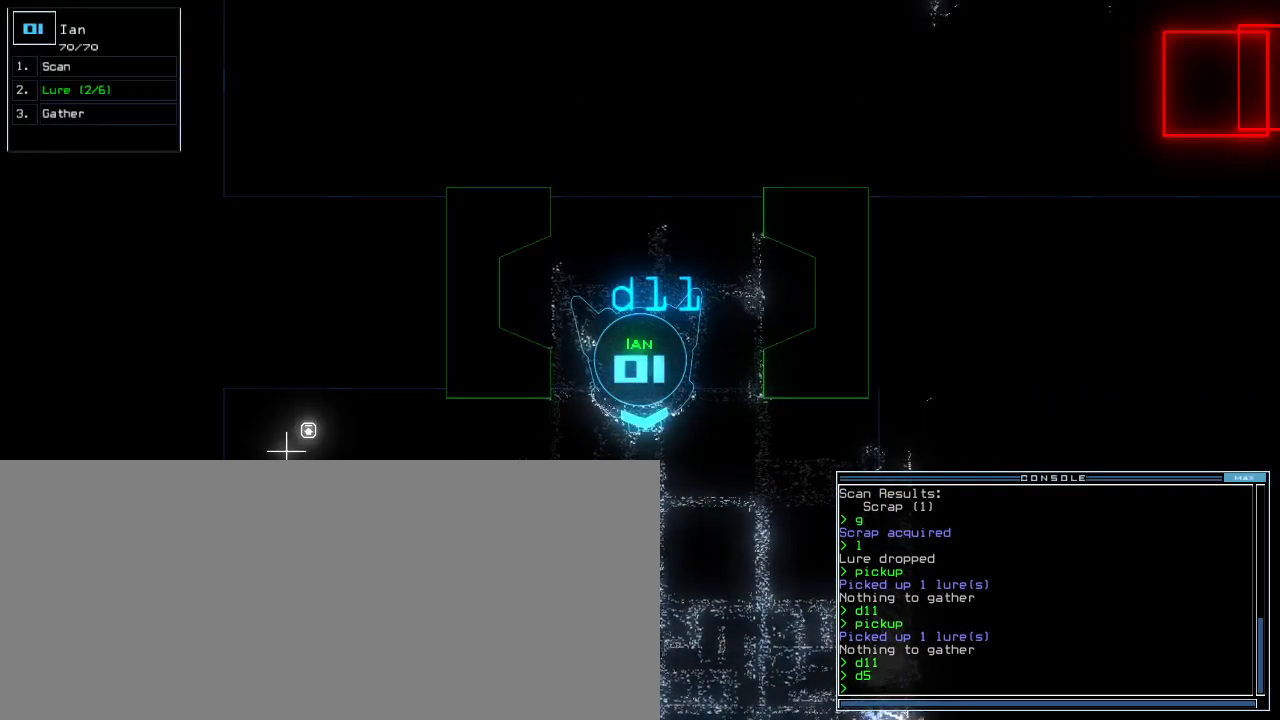
{"keys": [], "events": []}
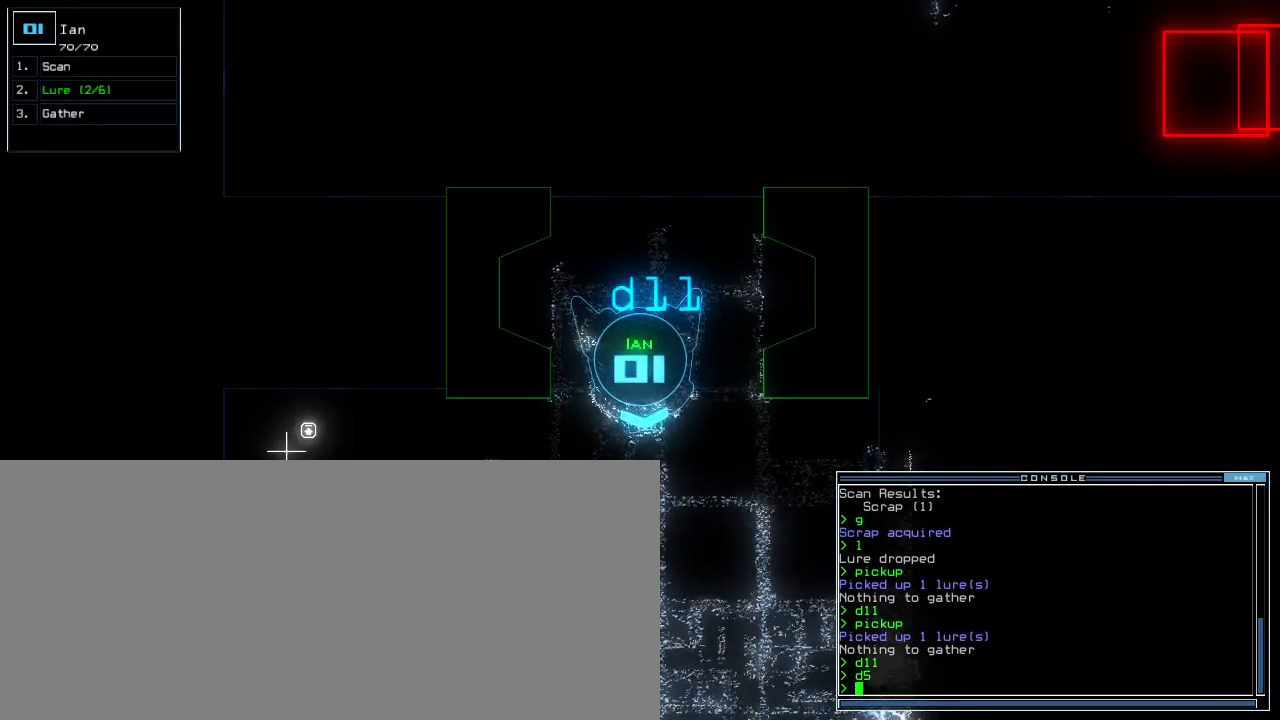
{"keys": [], "events": []}
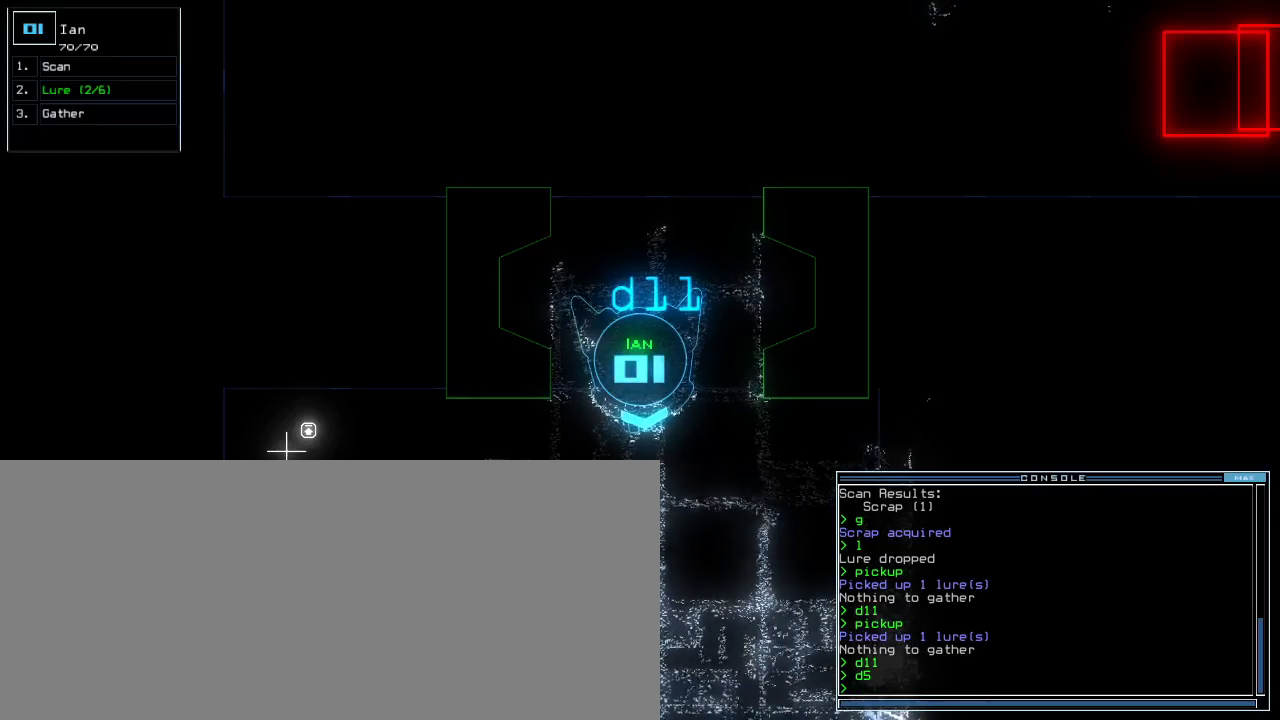
{"keys": ["down"], "events": [[100, "down", "down"]]}
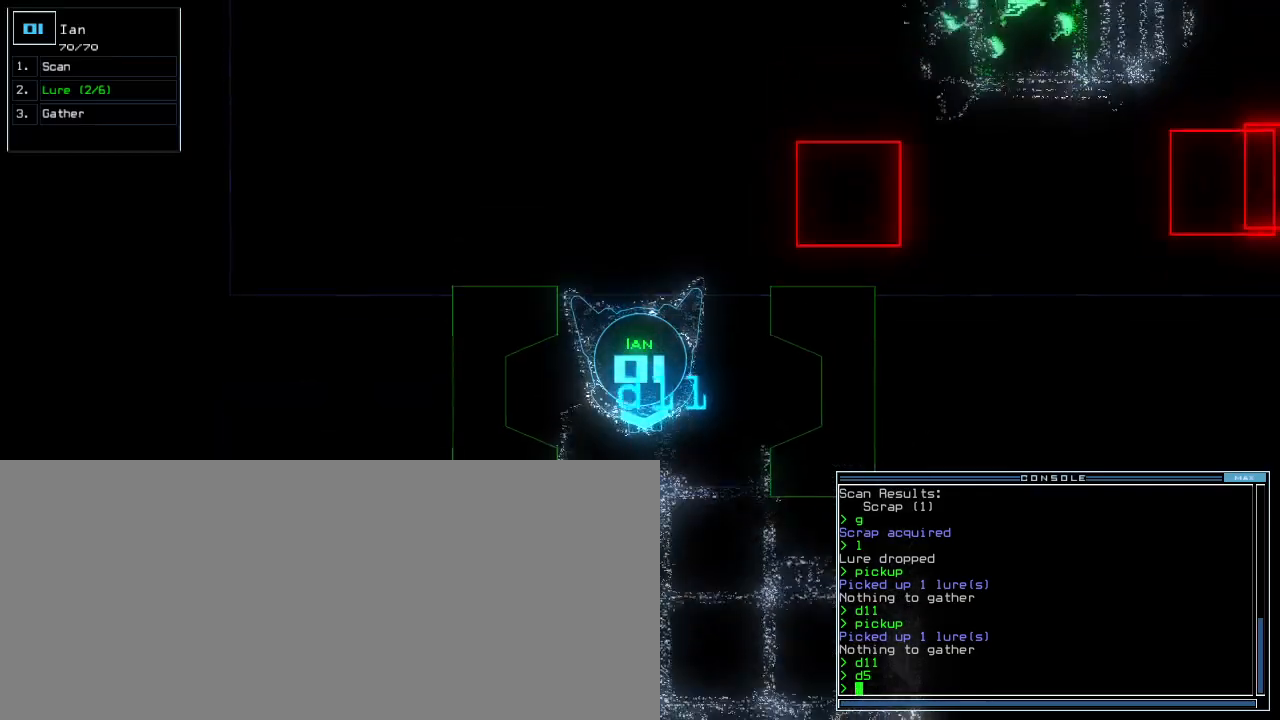
{"keys": ["down"], "events": [[140, "left", "down"], [220, "left", "up"]]}
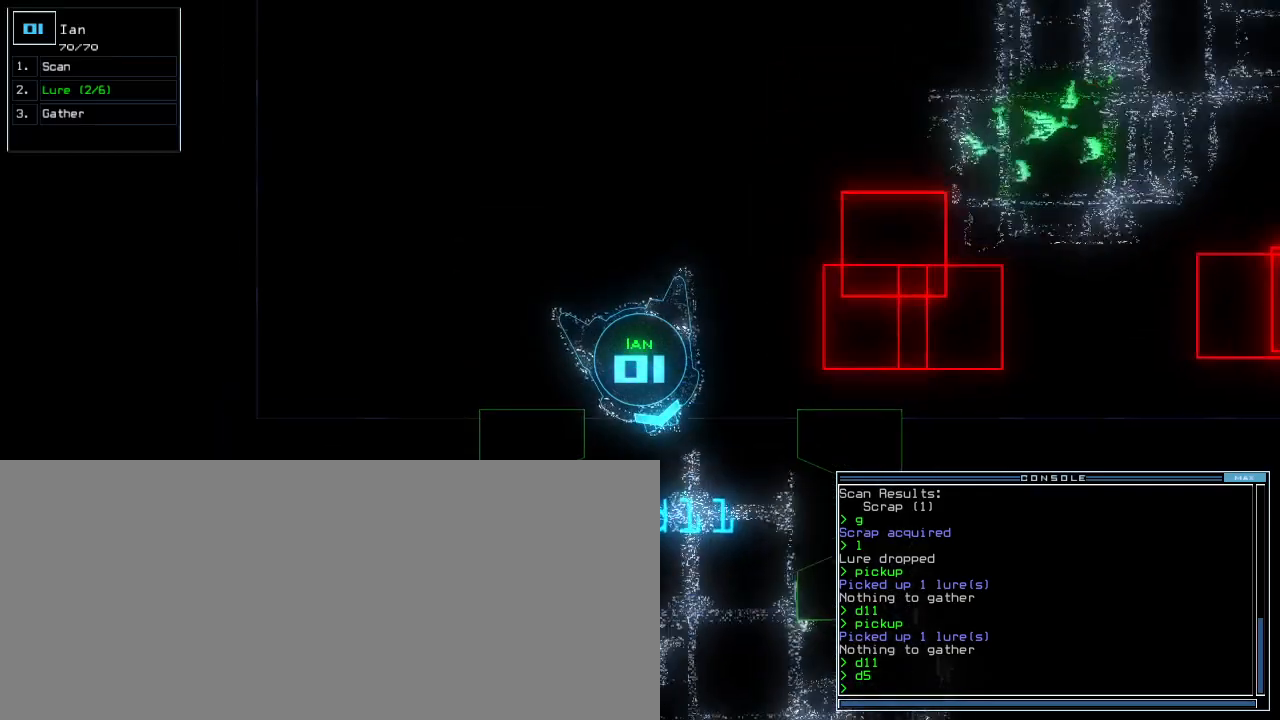
{"keys": ["down", "return"], "events": [[140, "c", "down"], [180, "c", "up"], [220, "c", "down"], [320, "c", "up"], [500, "return", "down"]]}
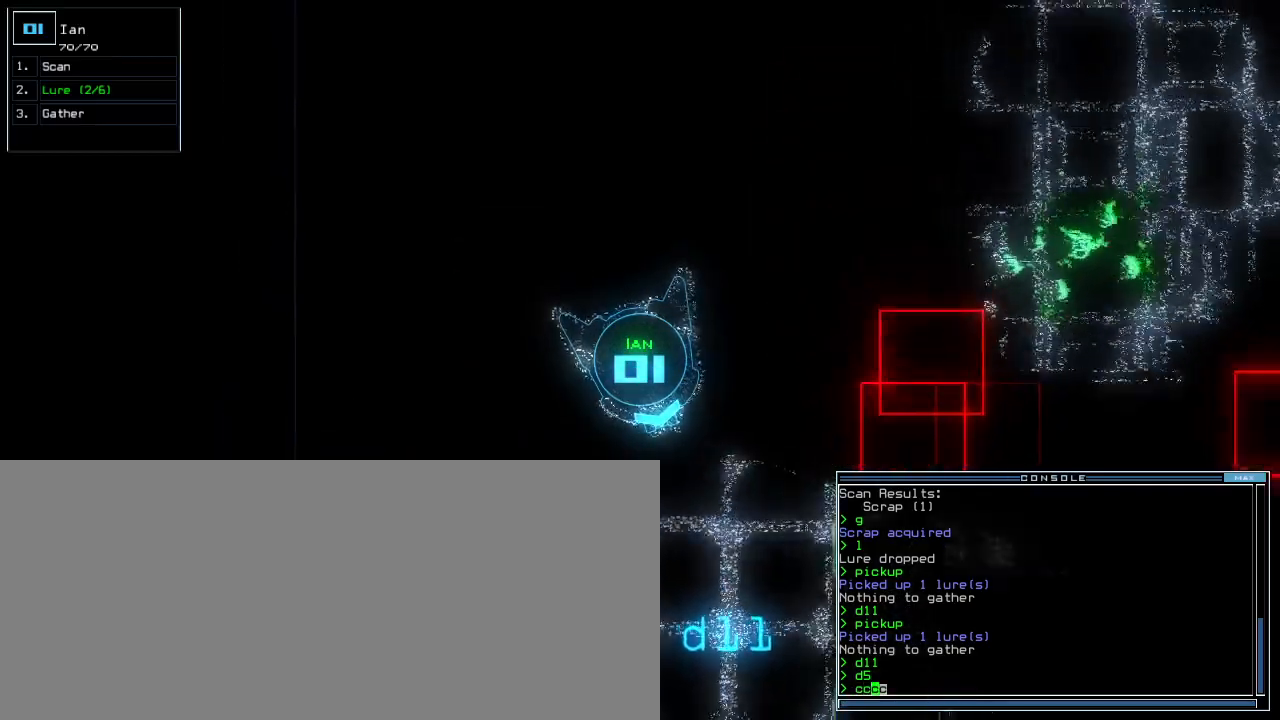
{"keys": []}
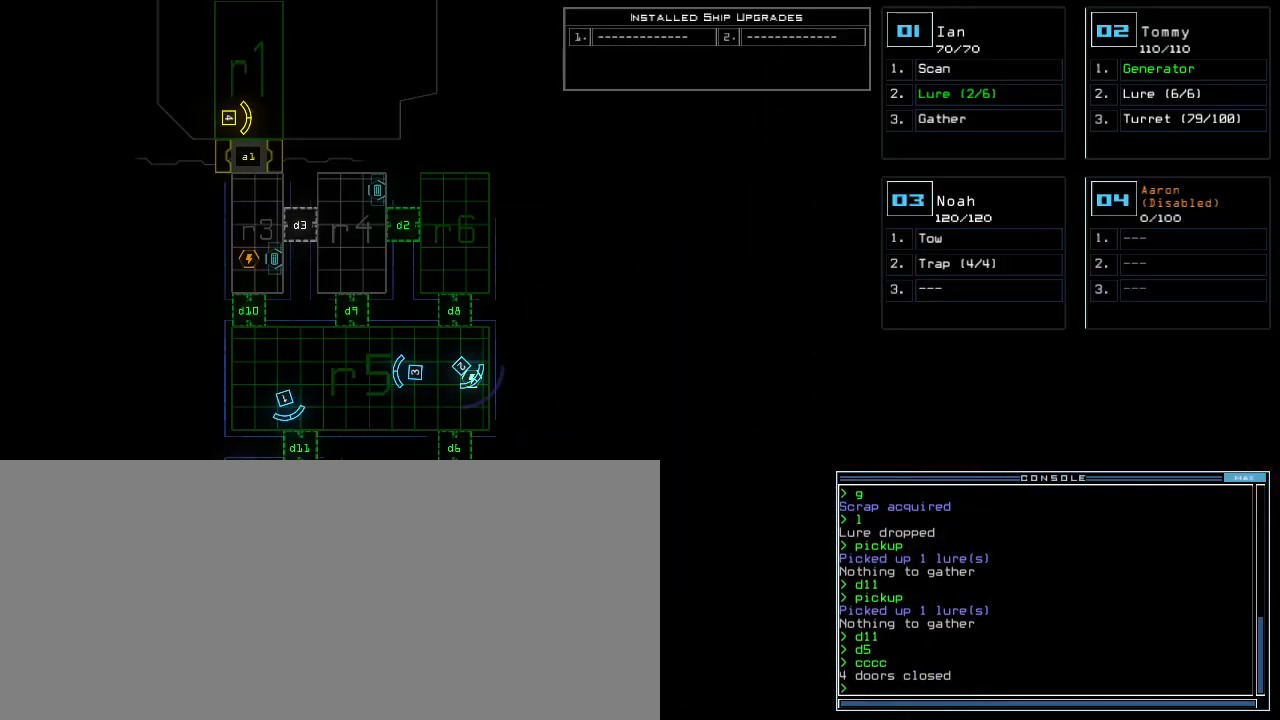
{"keys": [], "events": [[240, "d", "down"], [300, "d", "up"]]}
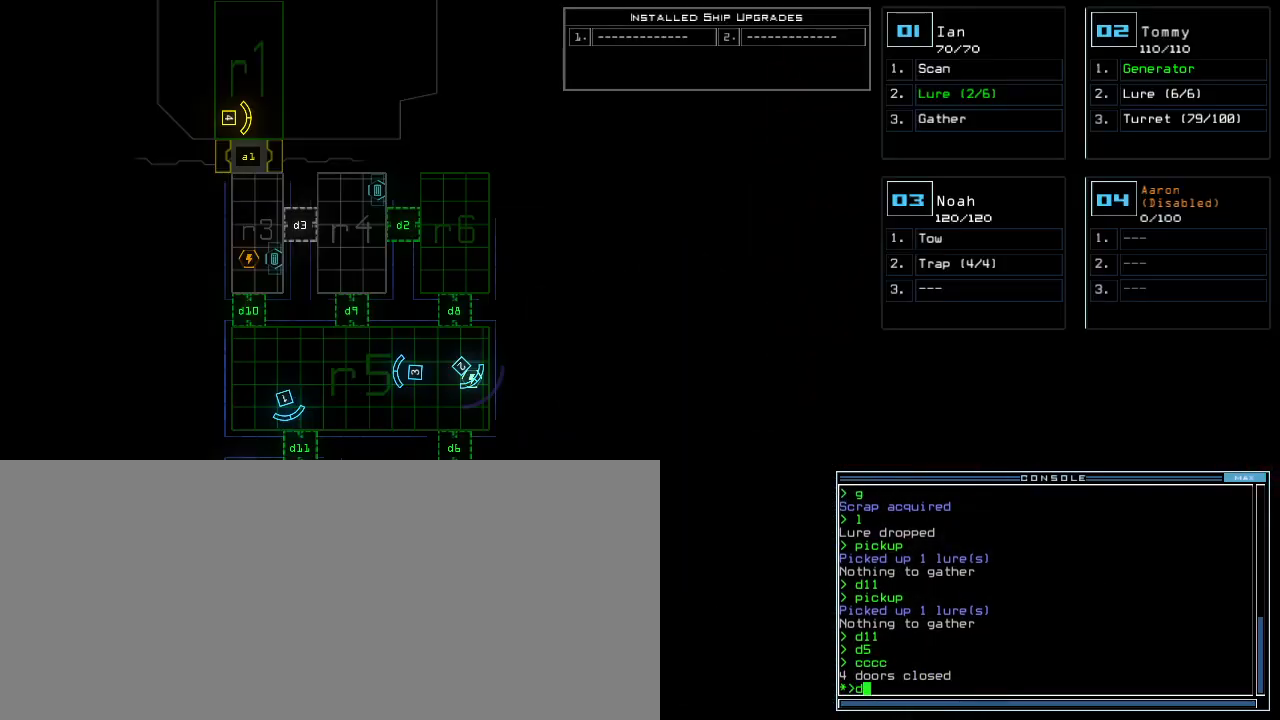
{"keys": [], "events": [[100, "4", "down"], [160, "return", "down"], [180, "4", "up"], [200, "return", "up"]]}
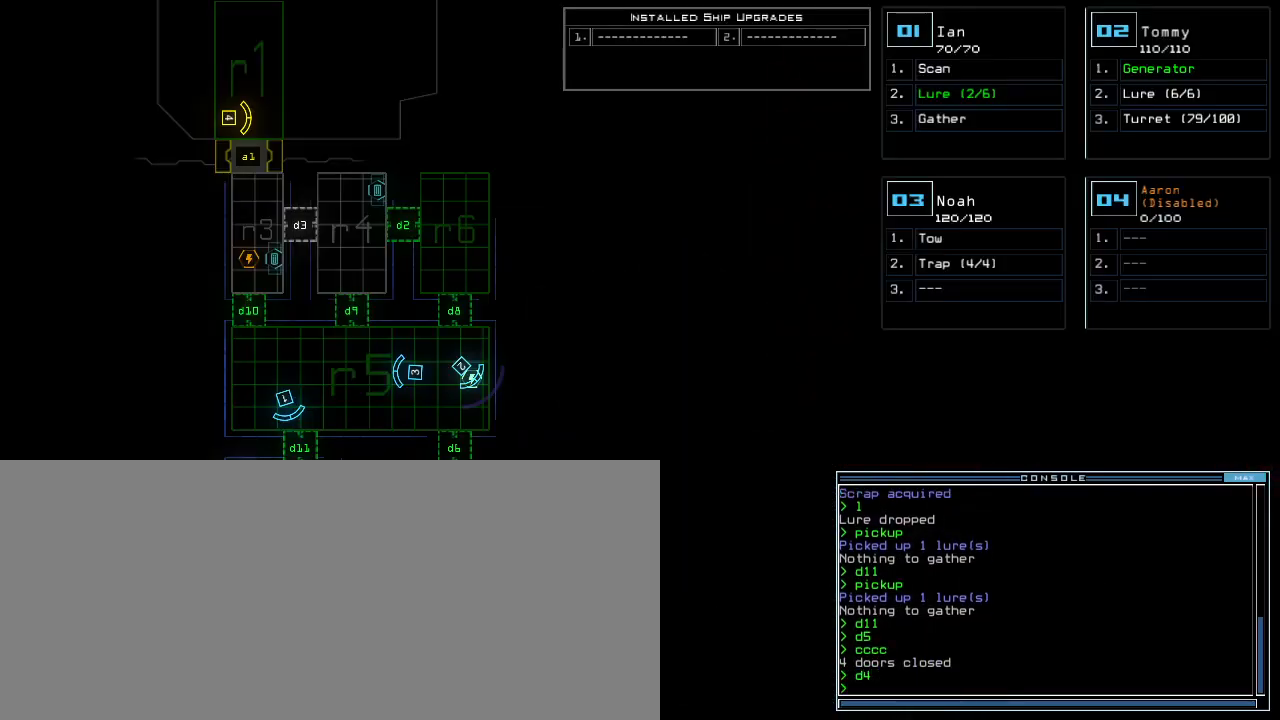
{"keys": ["up"], "events": [[300, "1", "down"], [300, "up", "down"], [360, "1", "up"]]}
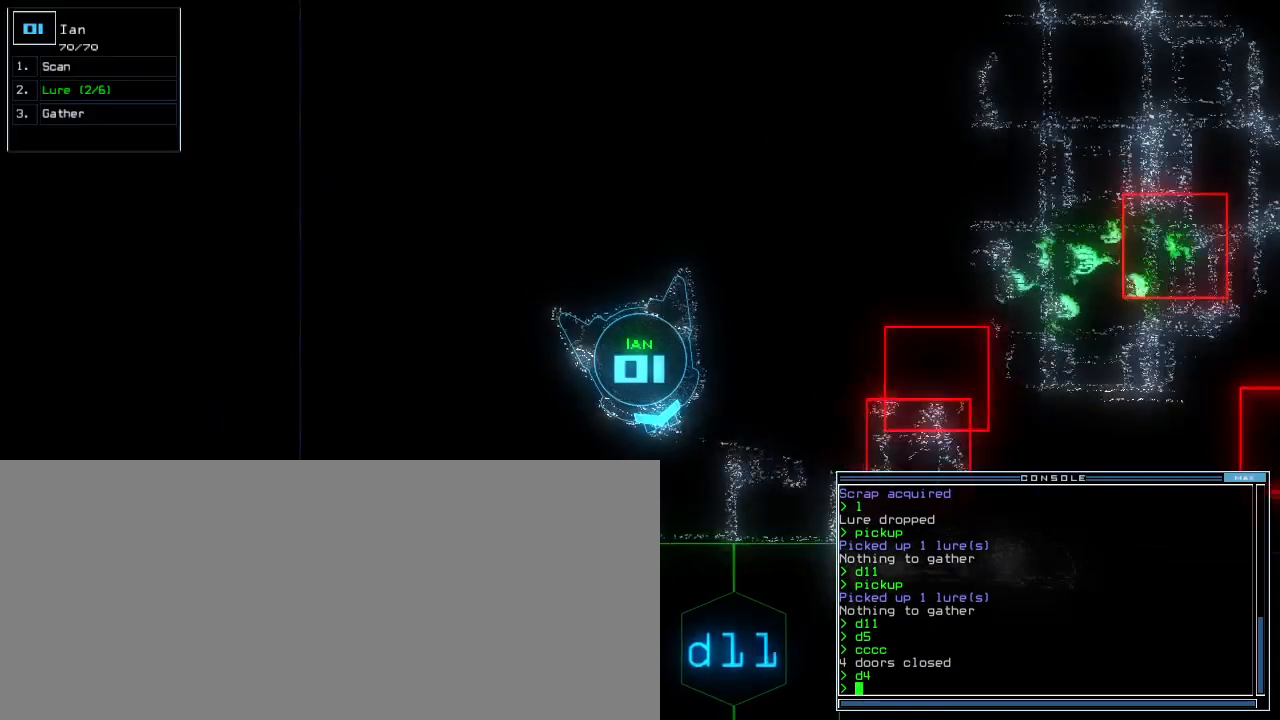
{"keys": [], "events": [[200, "d", "down"], [260, "d", "up"], [440, "1", "down"], [480, "1", "up"], [480, "up", "up"]]}
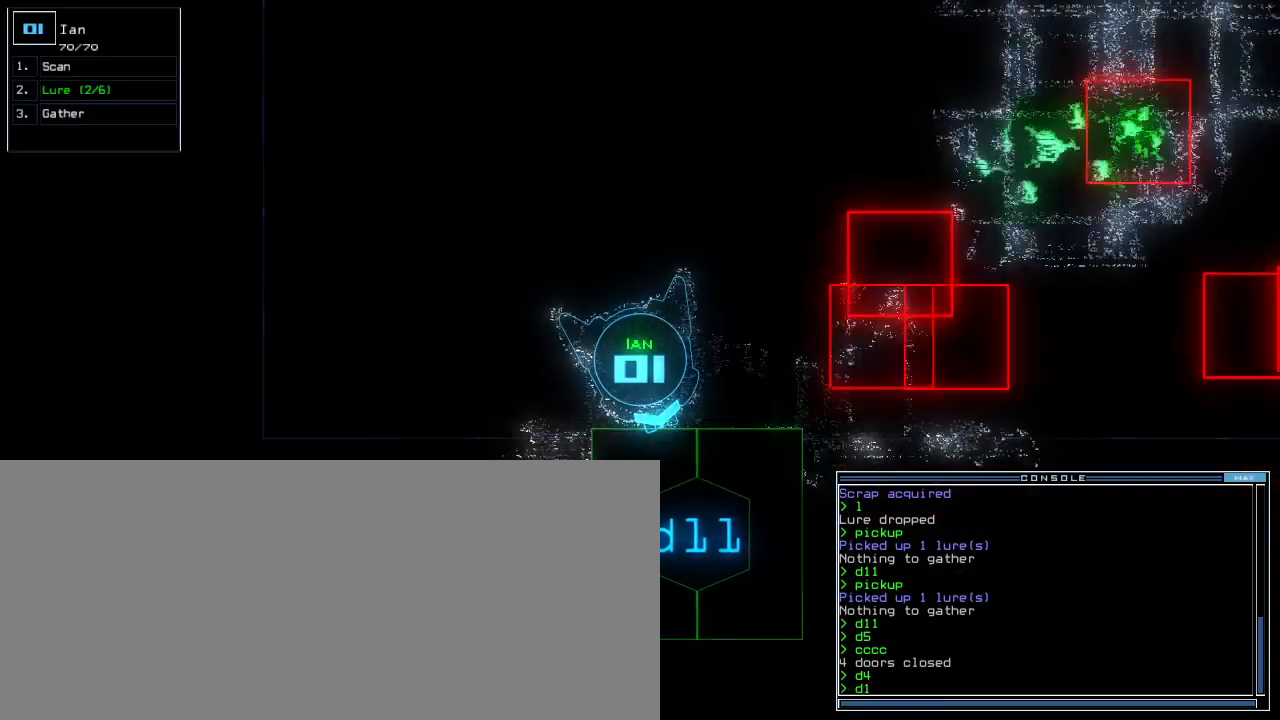
{"keys": ["up"], "events": [[40, "1", "down"], [100, "1", "up"], [160, "return", "down"], [220, "return", "up"], [340, "up", "down"]]}
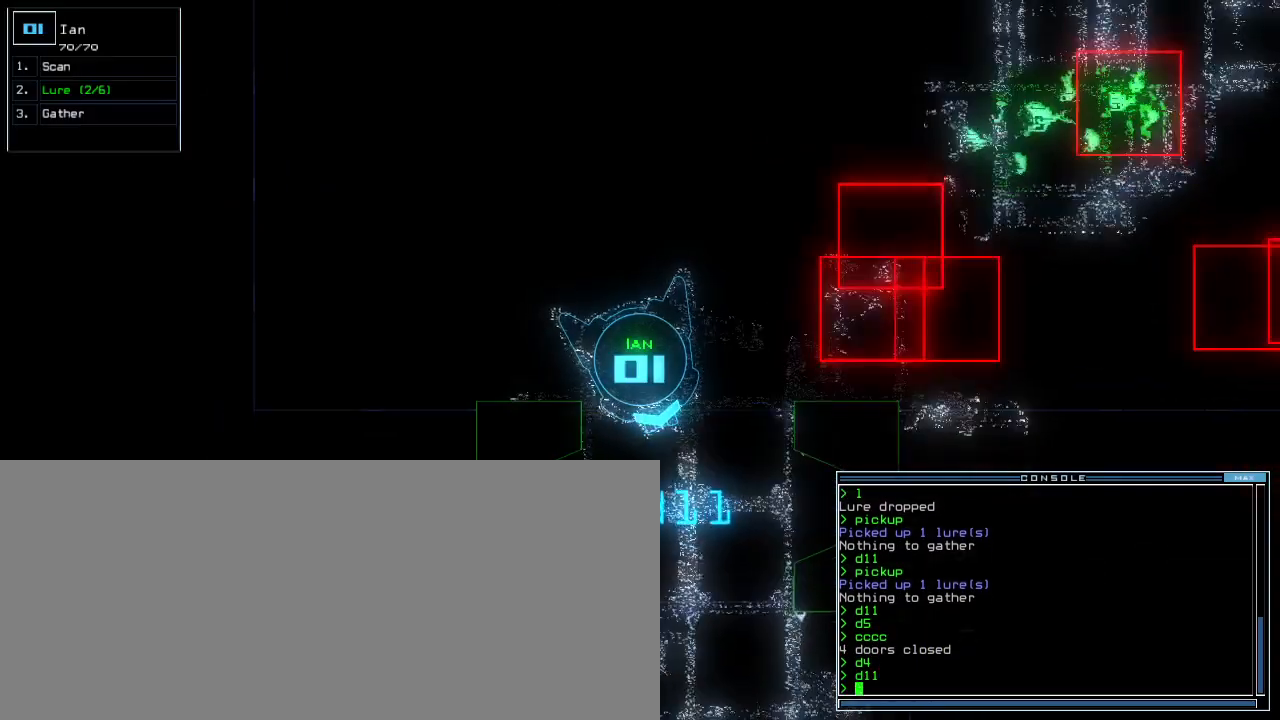
{"keys": ["up"], "events": [[120, "right", "down"], [180, "right", "up"]]}
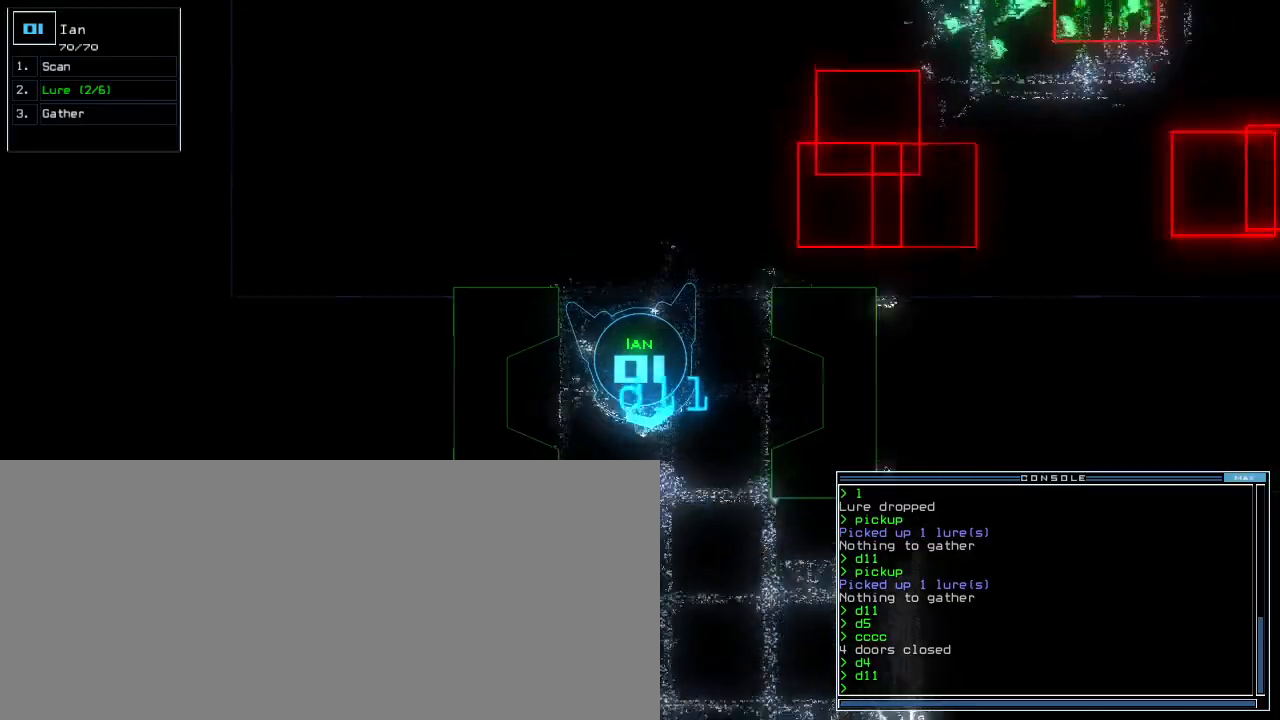
{"keys": ["up"], "events": [[140, "right", "down"], [180, "right", "up"]]}
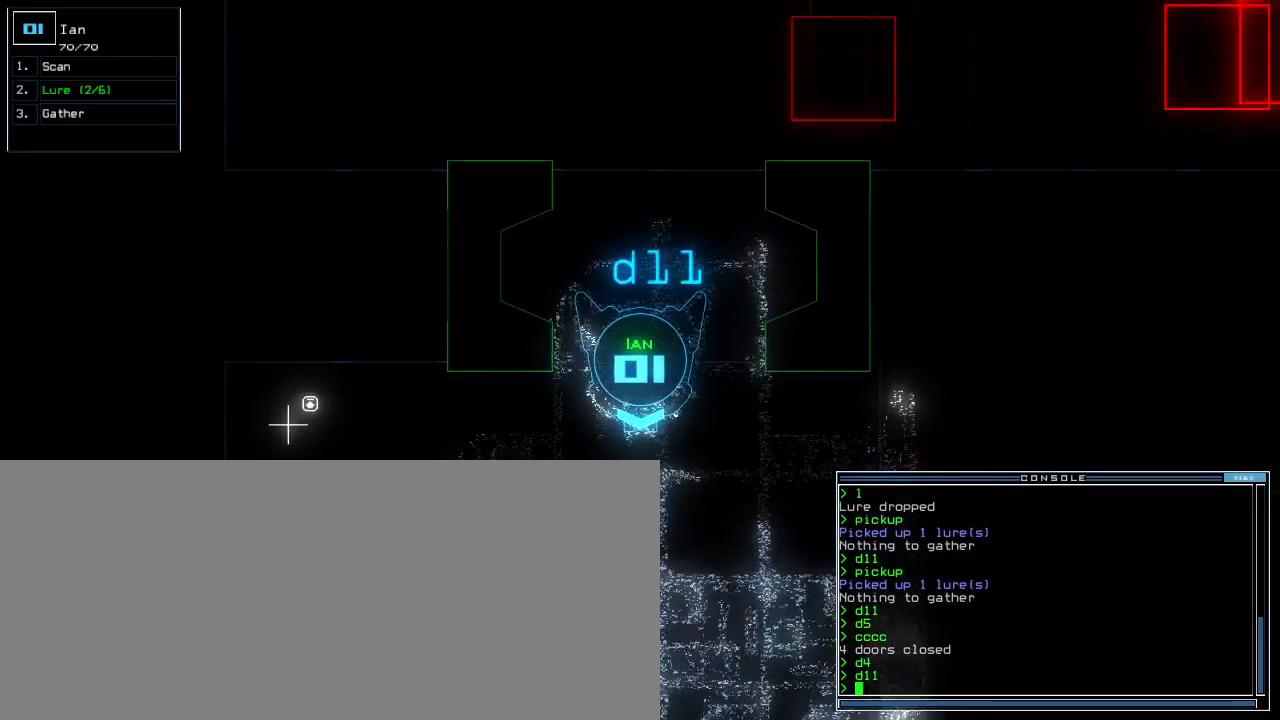
{"keys": ["up"], "events": []}